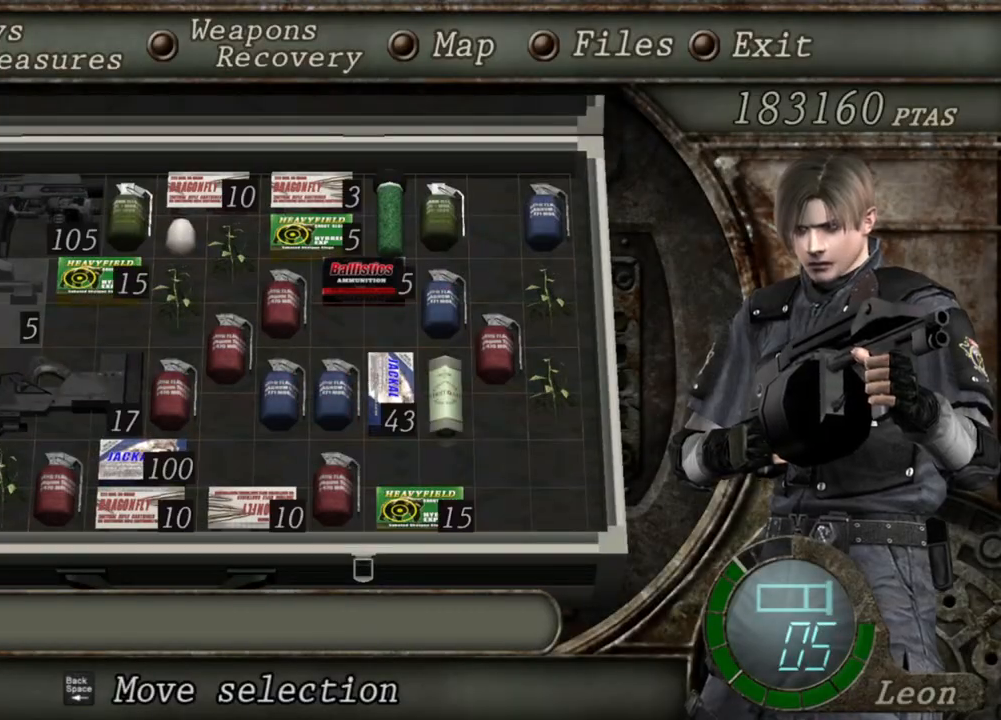
Gameplay with keyboard and mouse; each line is a JSON object with the keys and mouse buttons held at the frame after it. "events" lists presses ("down") and releases ("up") of "1", "2", "3", "4", "5", "a", "alt", "b", "c", "ctrl", "d", "e", "f", "g", "q", "r", "s", "shift", "space", "t", "tab", "tilde", "v", "w", "x", "z", "mouse_left", "mouse_wheel", "mouse_right", "mouse_mb4" and "mouse_mb5" between this image and that frame as [ms after this image, input, new state], when the widget could be followed in between. "mouse_left", "mouse_wheel", "mouse_right", "mouse_mb4", "mouse_mb5" = the "left", "wheel", "right", "mb4", "mb5" buttons of the "mouse" list. No other keys are recorded. "wheel" means that the mouse wheel is clicked or scrolled. Mouse movement is not recorded.
{"keys": [], "mouse": ["right"], "events": []}
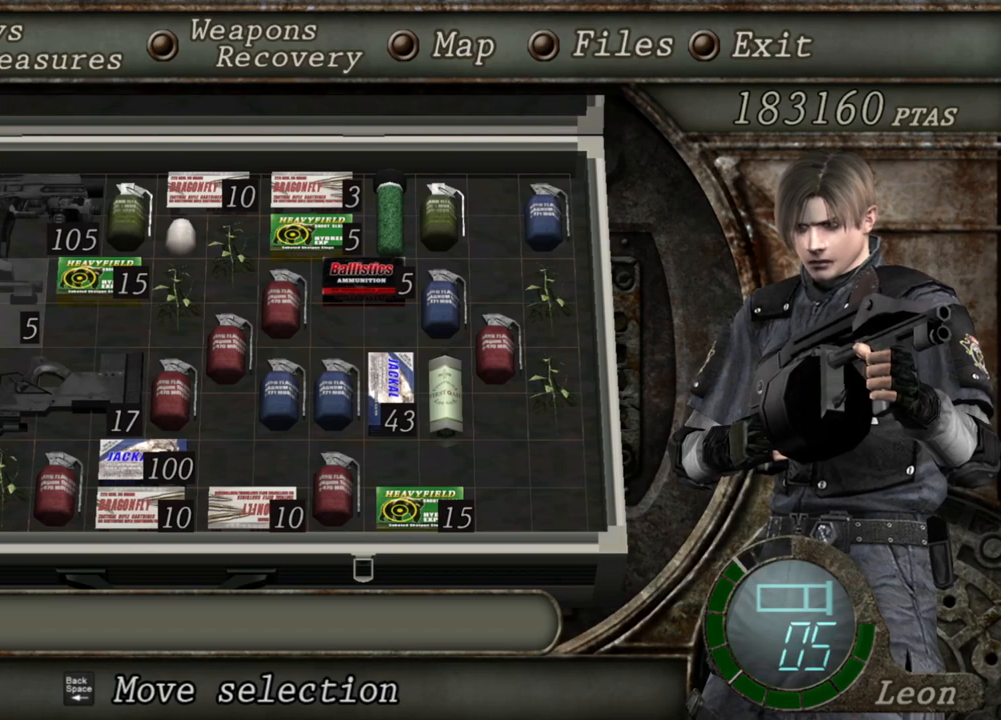
{"keys": [], "mouse": ["left", "right"], "events": [[167, "tab", "down"], [300, "tab", "up"], [467, "mouse_left", "down"]]}
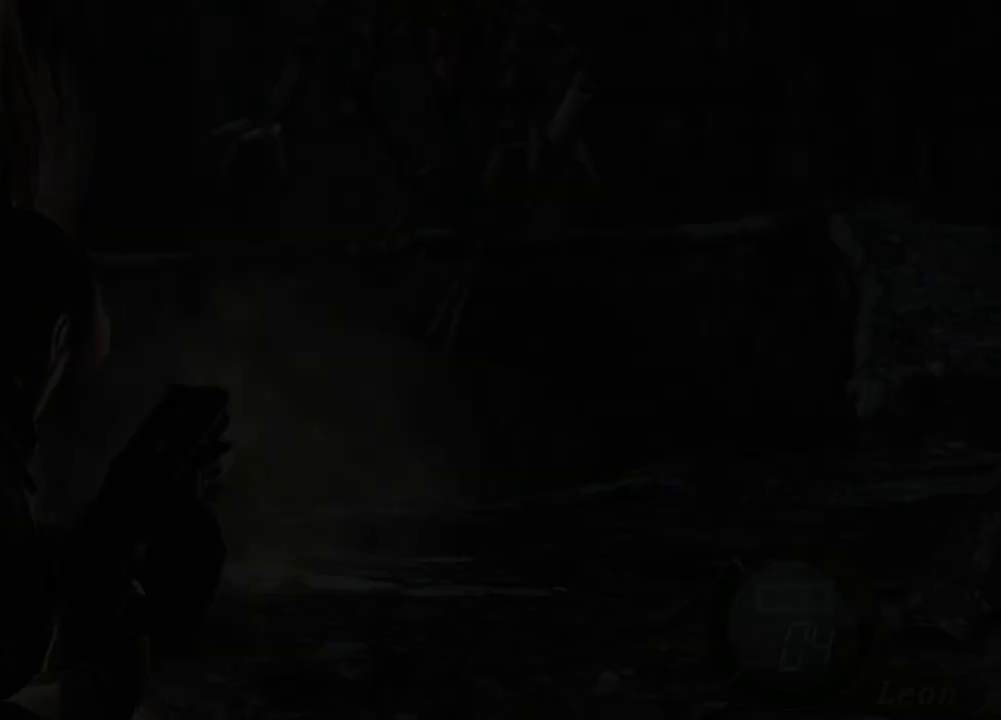
{"keys": [], "mouse": ["right"], "events": [[167, "mouse_left", "up"]]}
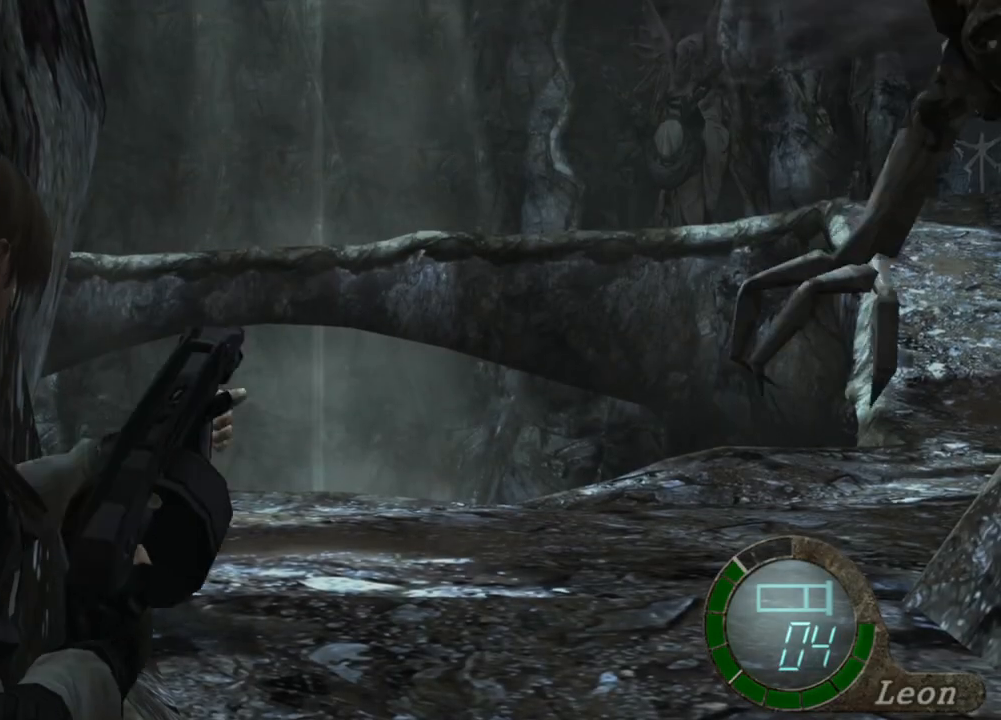
{"keys": [], "mouse": ["right"], "events": []}
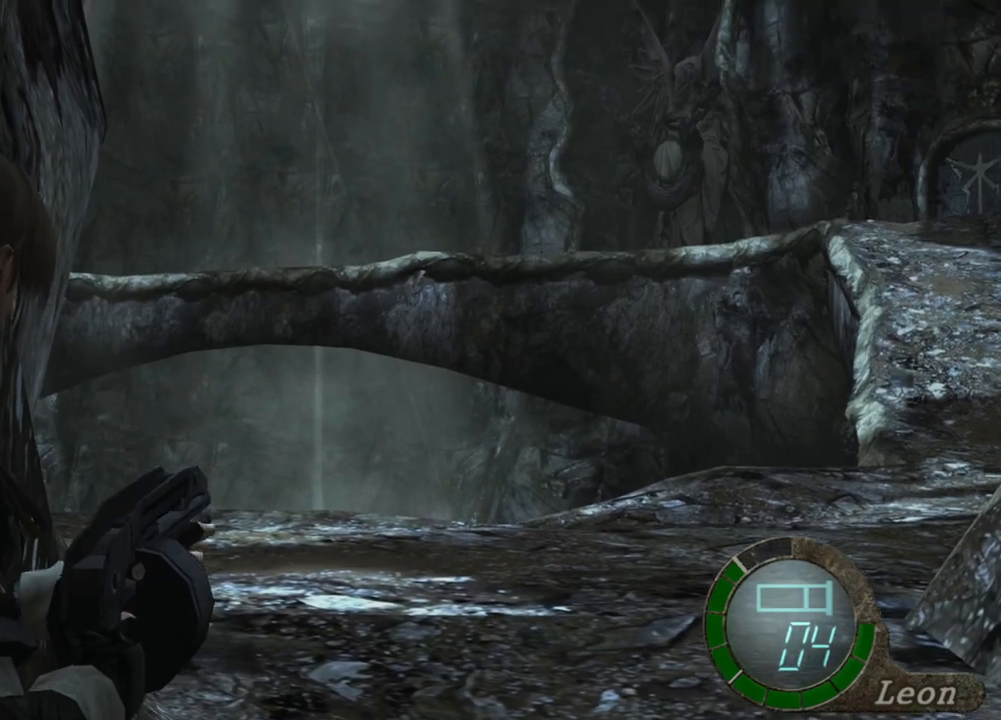
{"keys": [], "mouse": ["left", "right"], "events": [[300, "mouse_left", "down"]]}
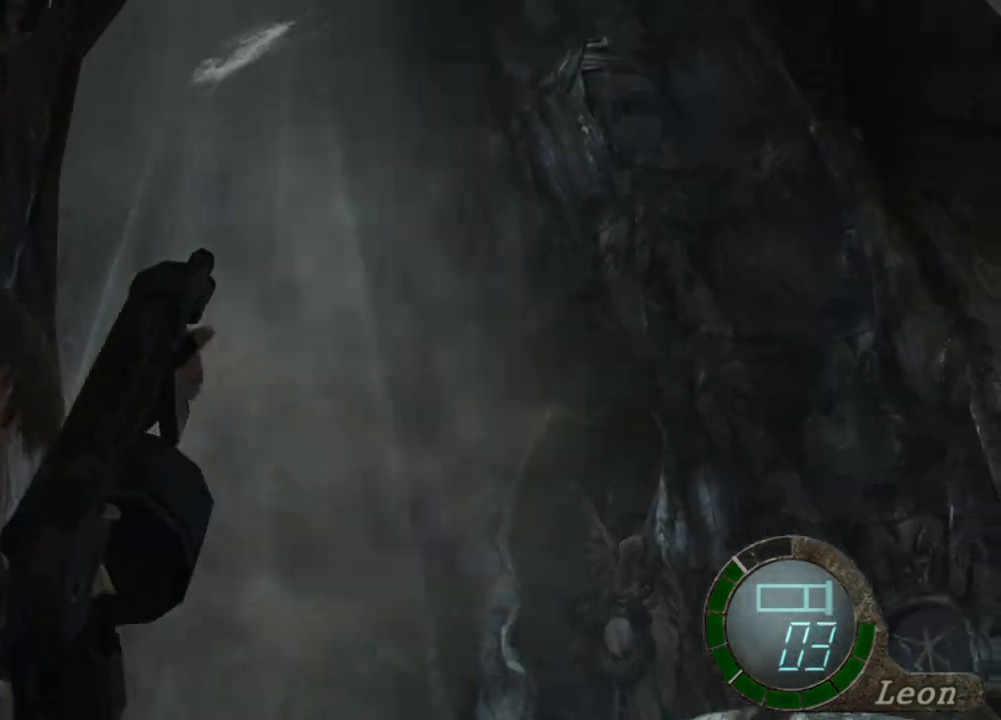
{"keys": [], "mouse": ["right"], "events": [[167, "mouse_left", "up"]]}
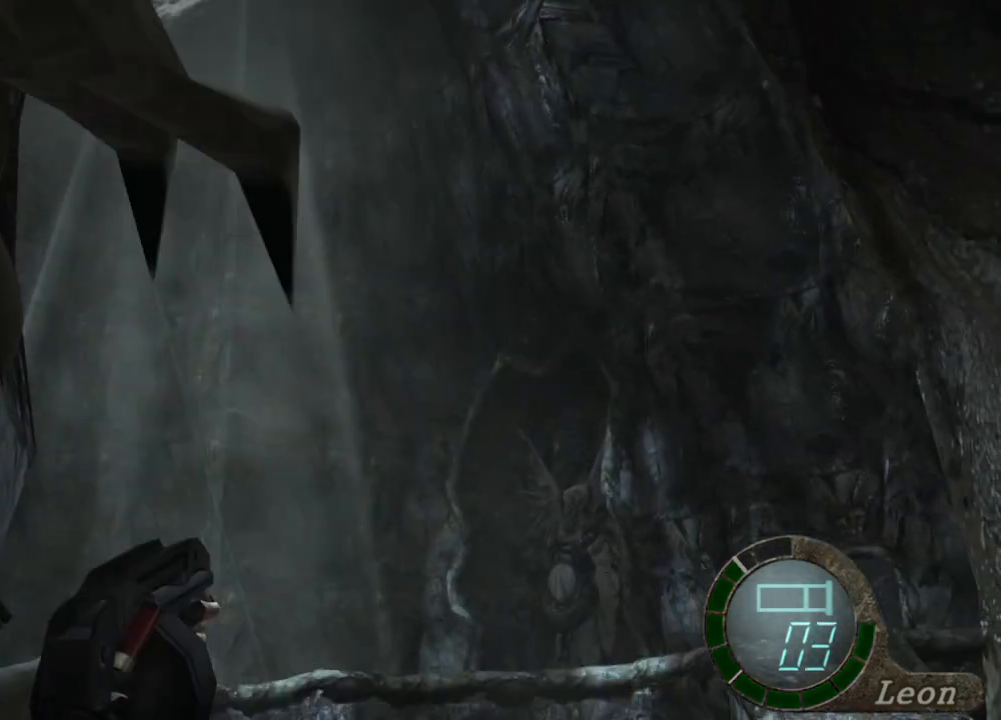
{"keys": [], "mouse": ["left", "right"], "events": [[133, "mouse_left", "down"]]}
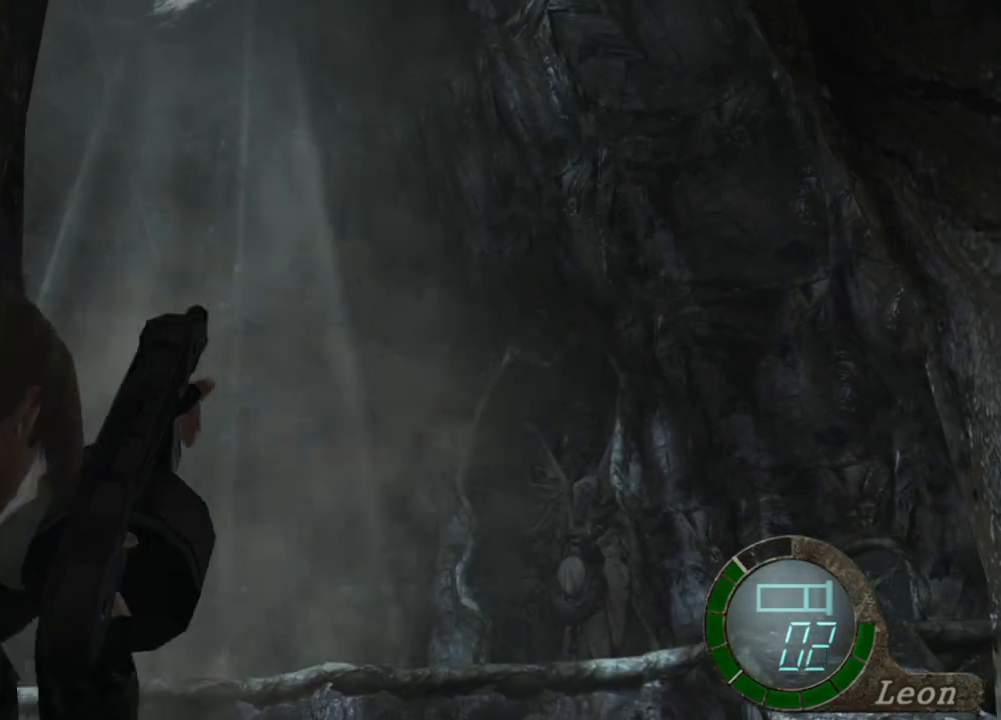
{"keys": [], "mouse": ["right"], "events": [[267, "mouse_left", "up"]]}
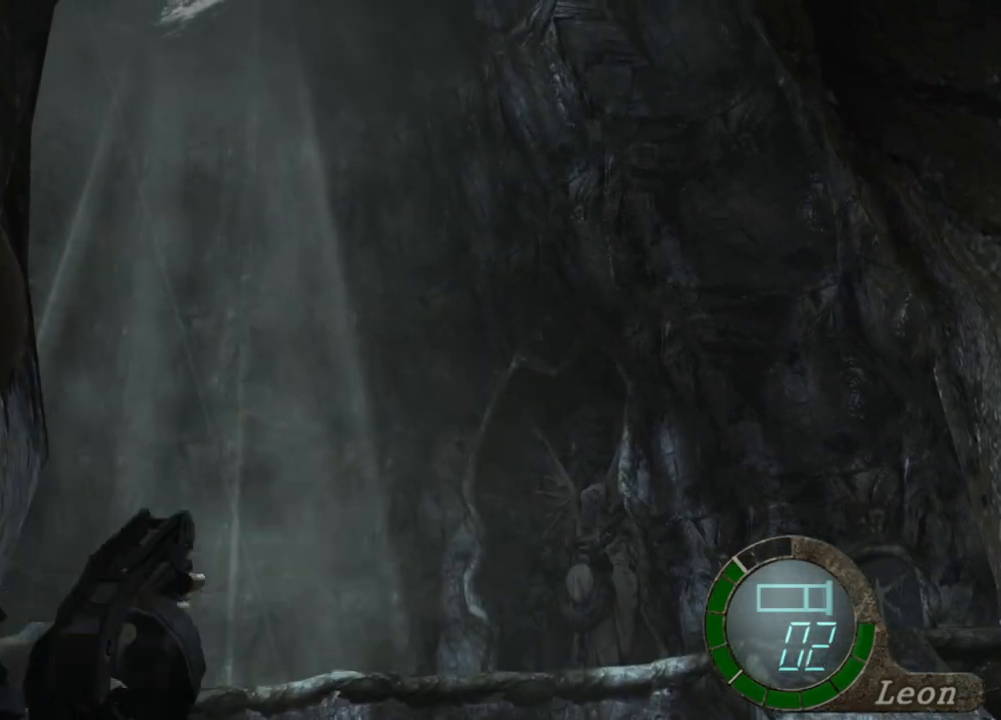
{"keys": ["tab"], "mouse": ["right"], "events": [[67, "tab", "down"], [200, "tab", "up"], [467, "tab", "down"]]}
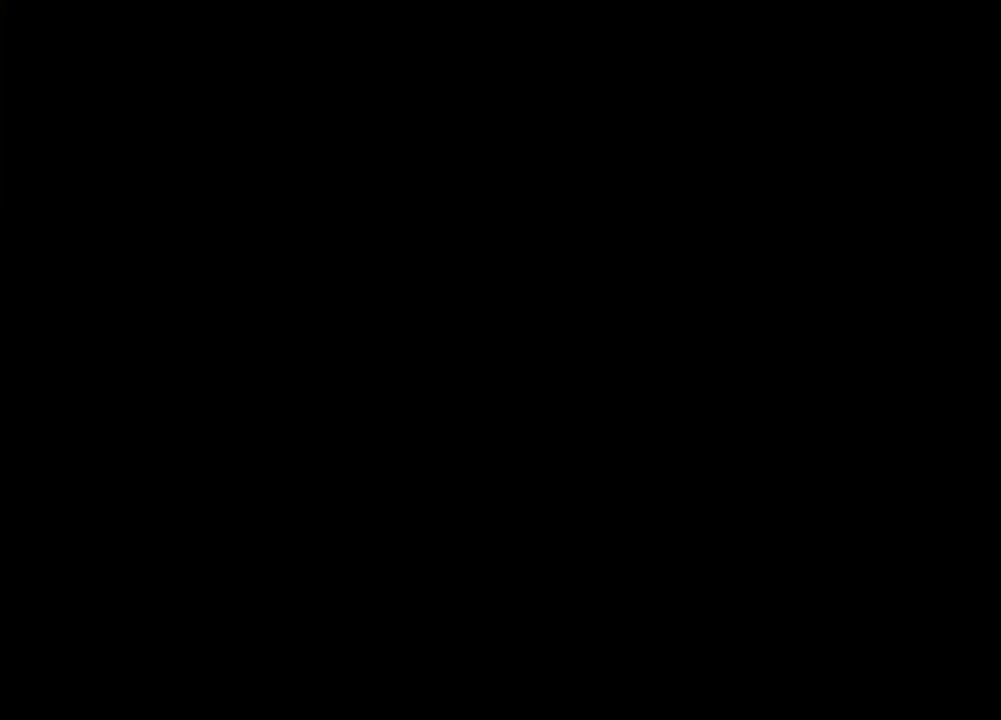
{"keys": [], "mouse": ["right"], "events": [[100, "tab", "up"]]}
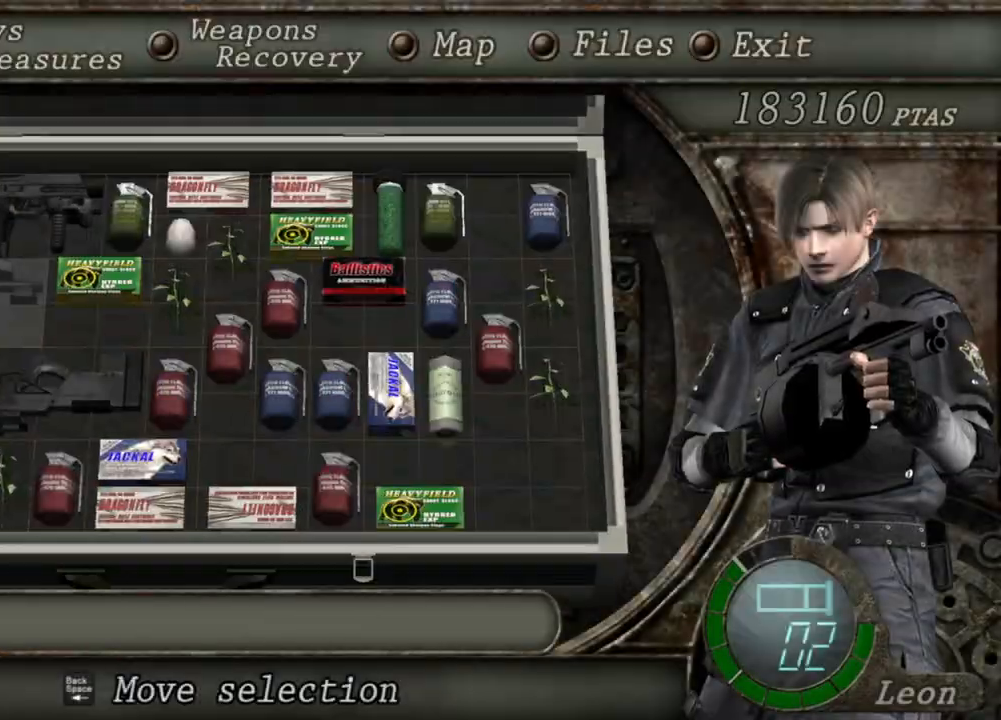
{"keys": [], "mouse": ["right"], "events": []}
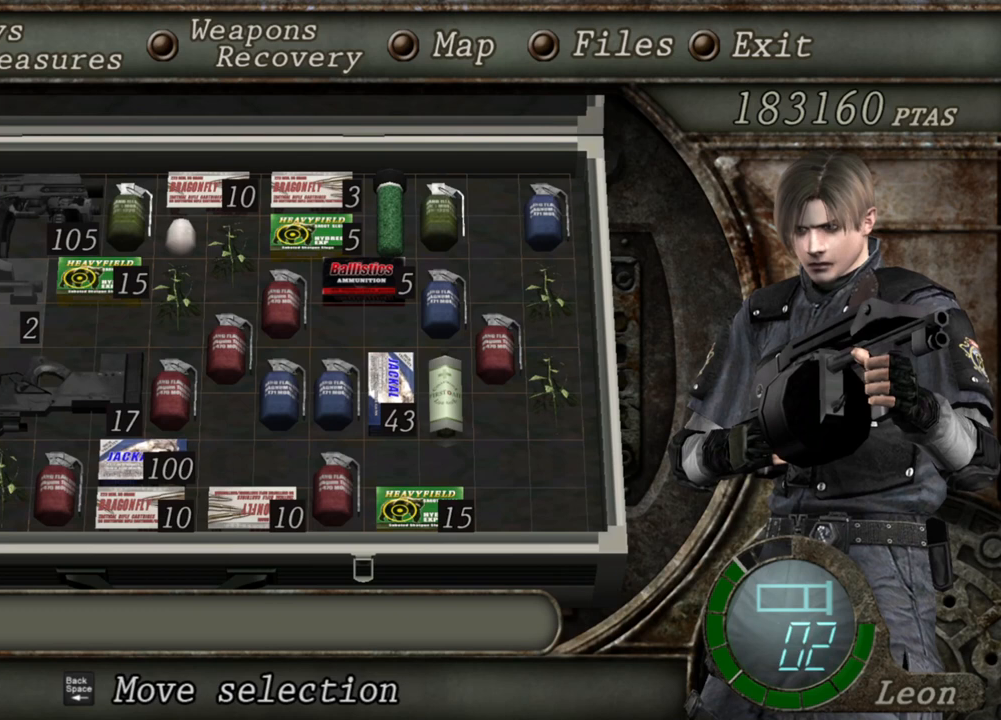
{"keys": [], "mouse": ["right"], "events": []}
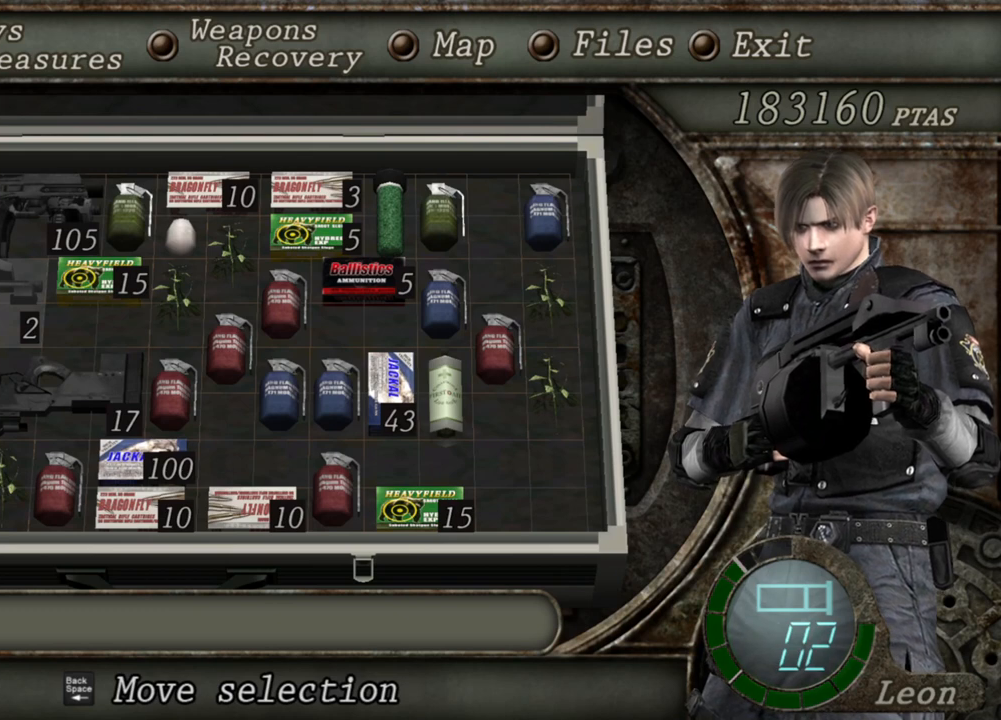
{"keys": [], "mouse": ["right"], "events": []}
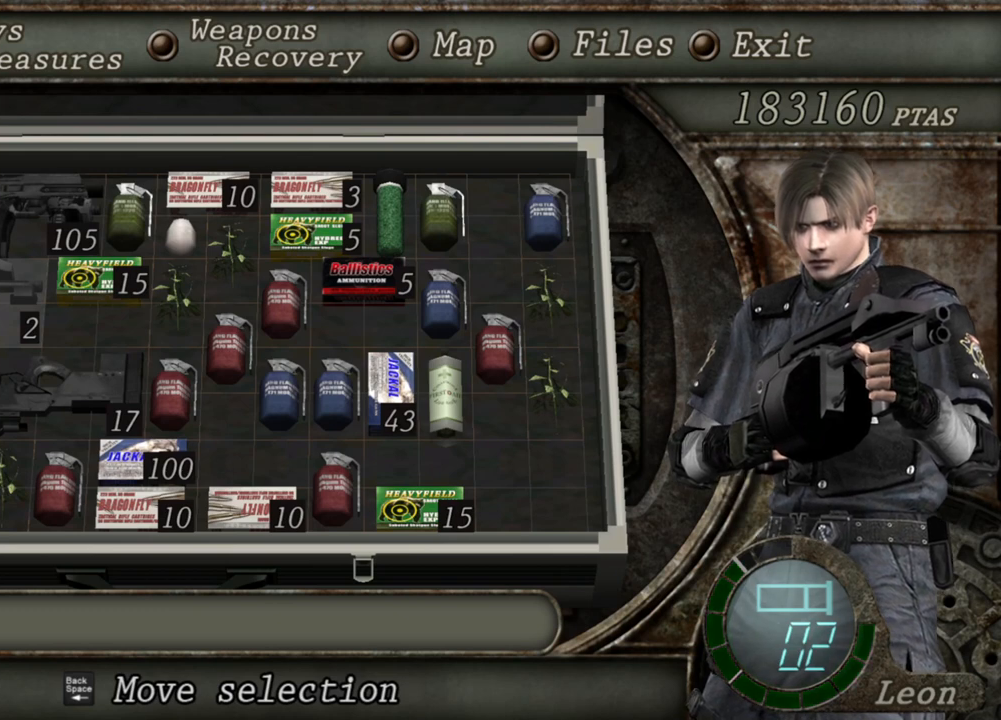
{"keys": [], "mouse": ["right"], "events": []}
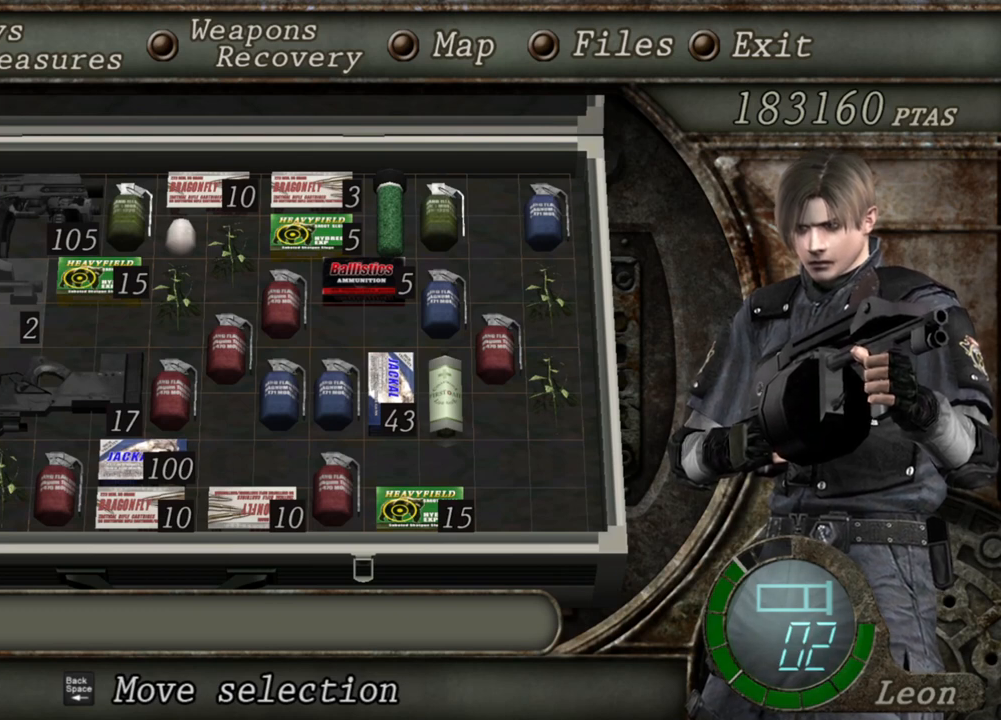
{"keys": [], "mouse": ["right"], "events": []}
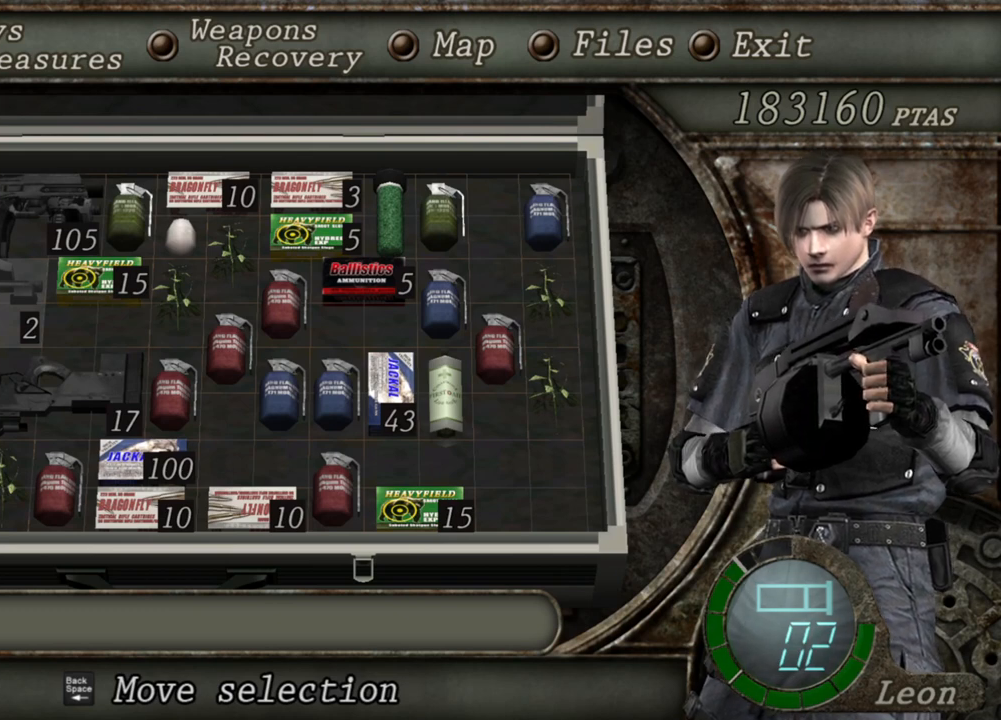
{"keys": [], "mouse": ["right"], "events": []}
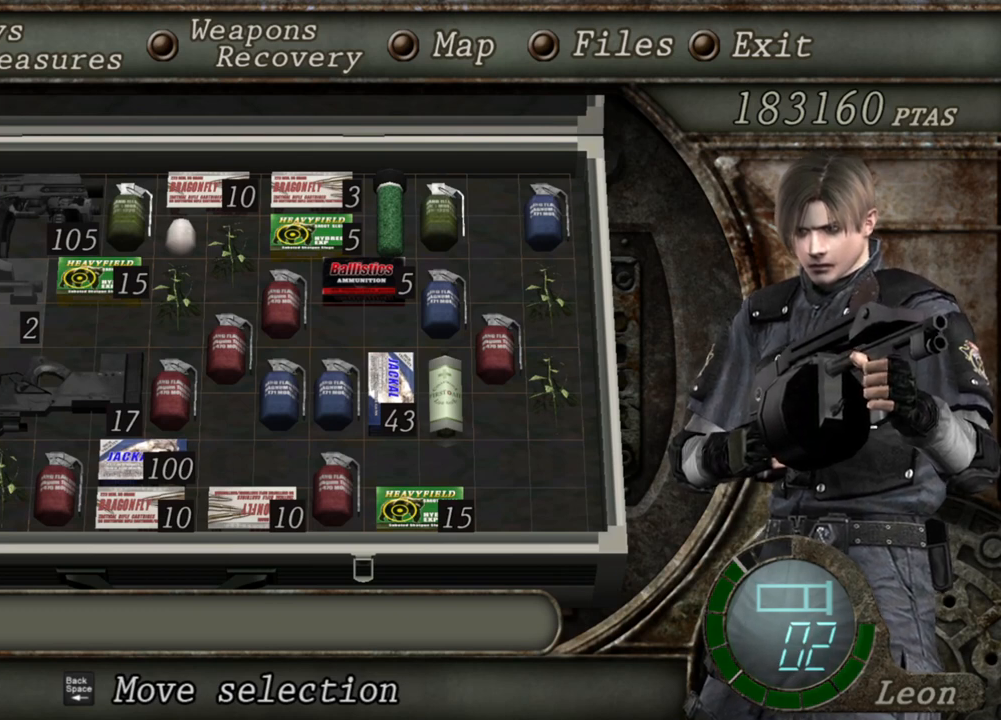
{"keys": [], "mouse": ["right"], "events": []}
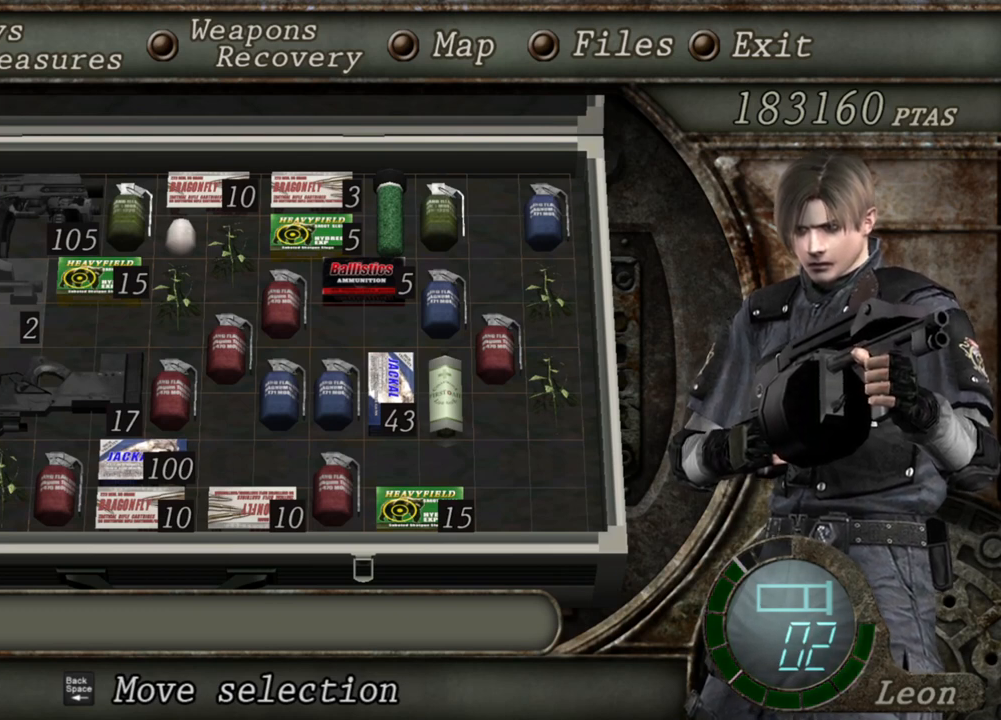
{"keys": [], "mouse": ["right"], "events": []}
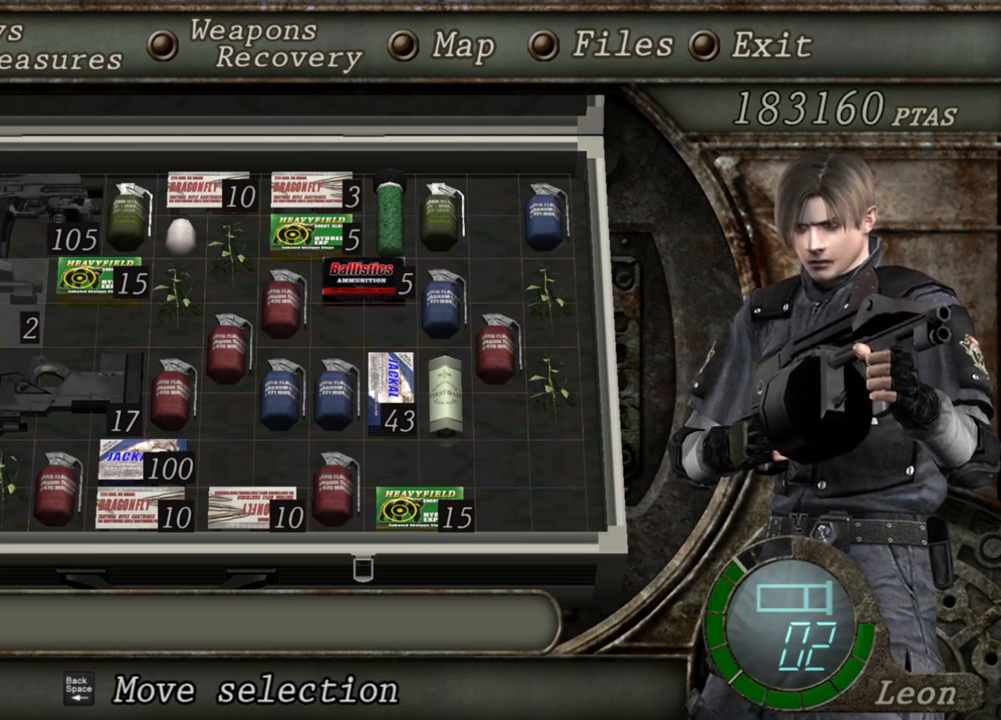
{"keys": [], "mouse": ["right"], "events": []}
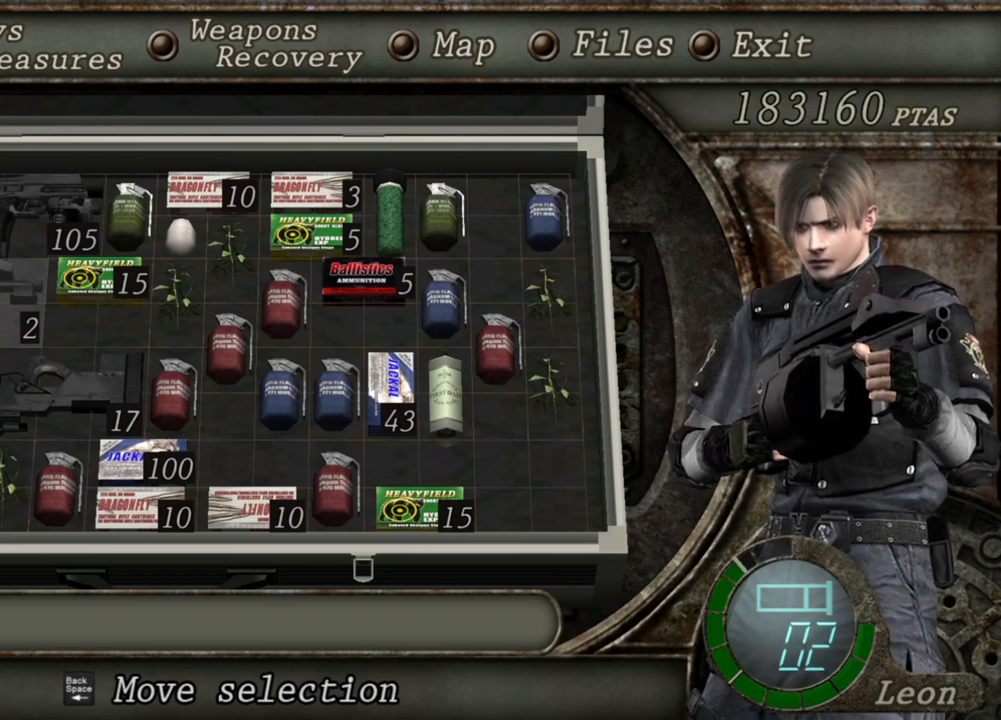
{"keys": [], "mouse": ["right"], "events": []}
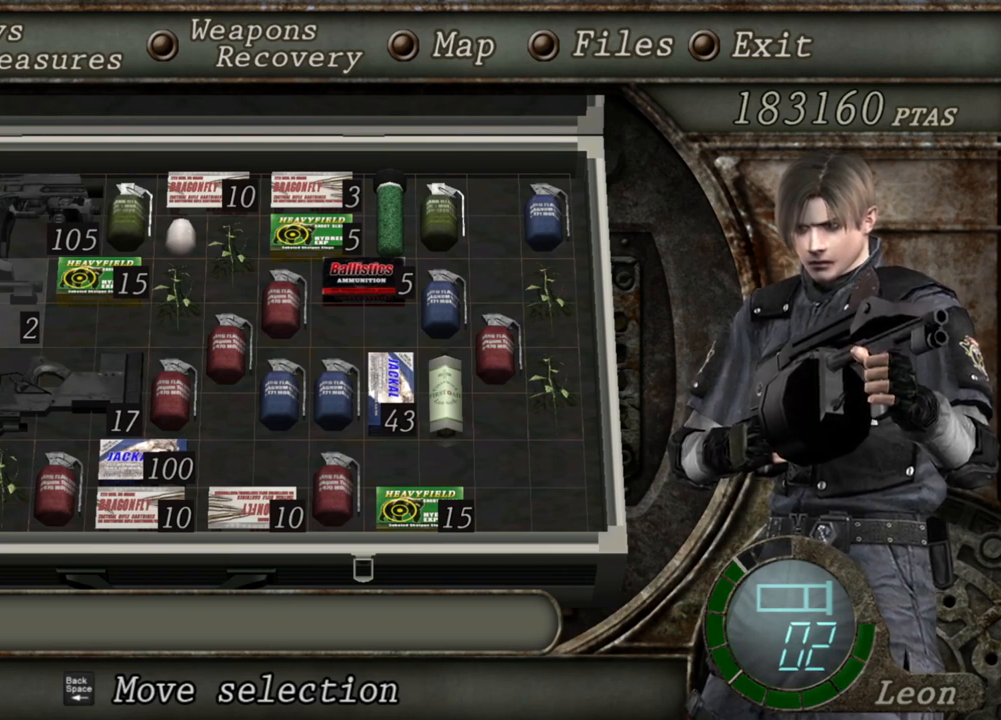
{"keys": [], "mouse": ["right"], "events": []}
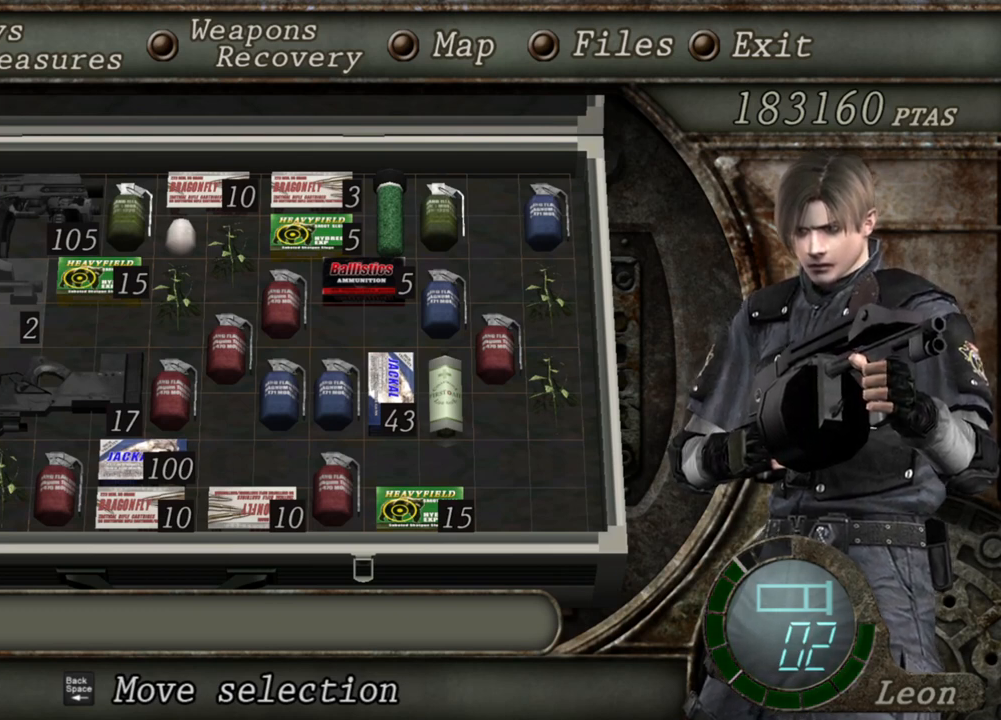
{"keys": [], "mouse": ["right"], "events": []}
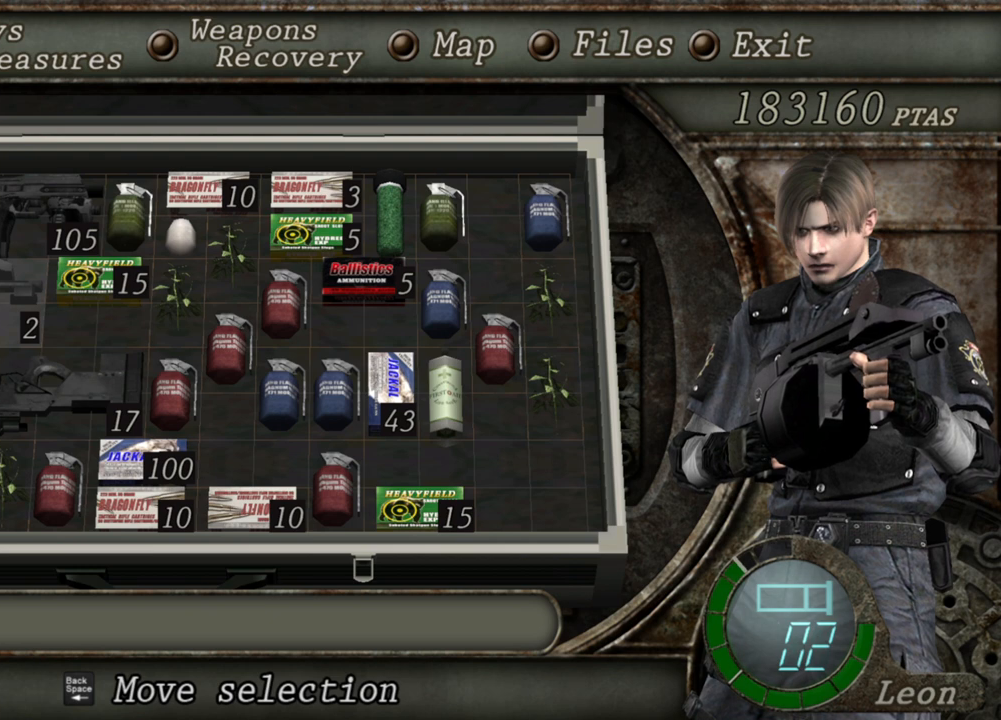
{"keys": [], "mouse": ["right"], "events": []}
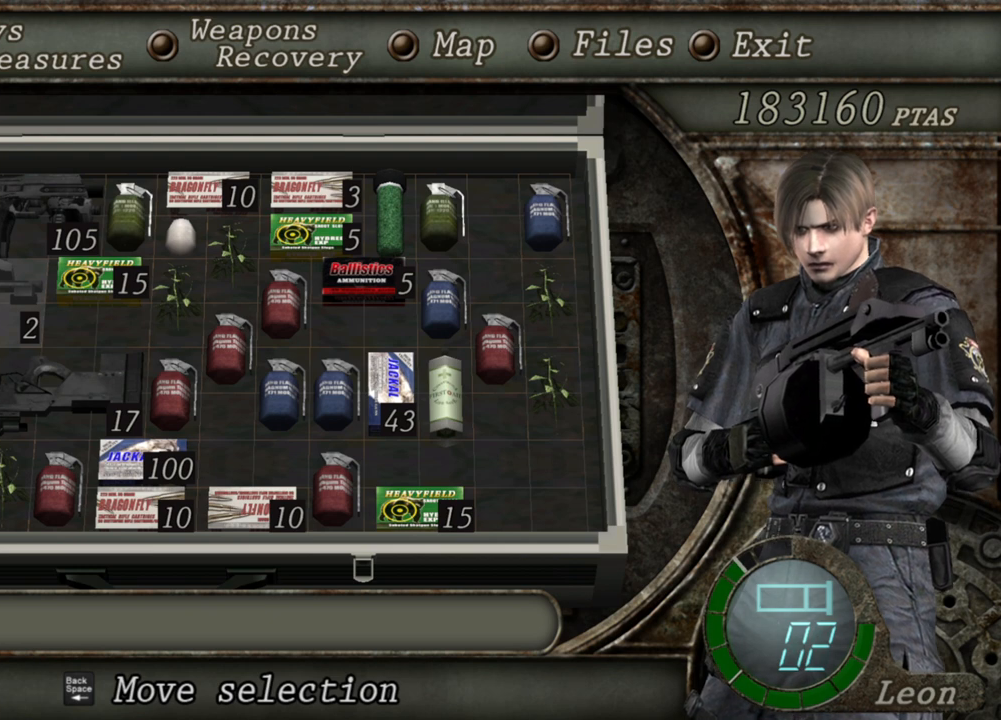
{"keys": [], "mouse": ["right"], "events": []}
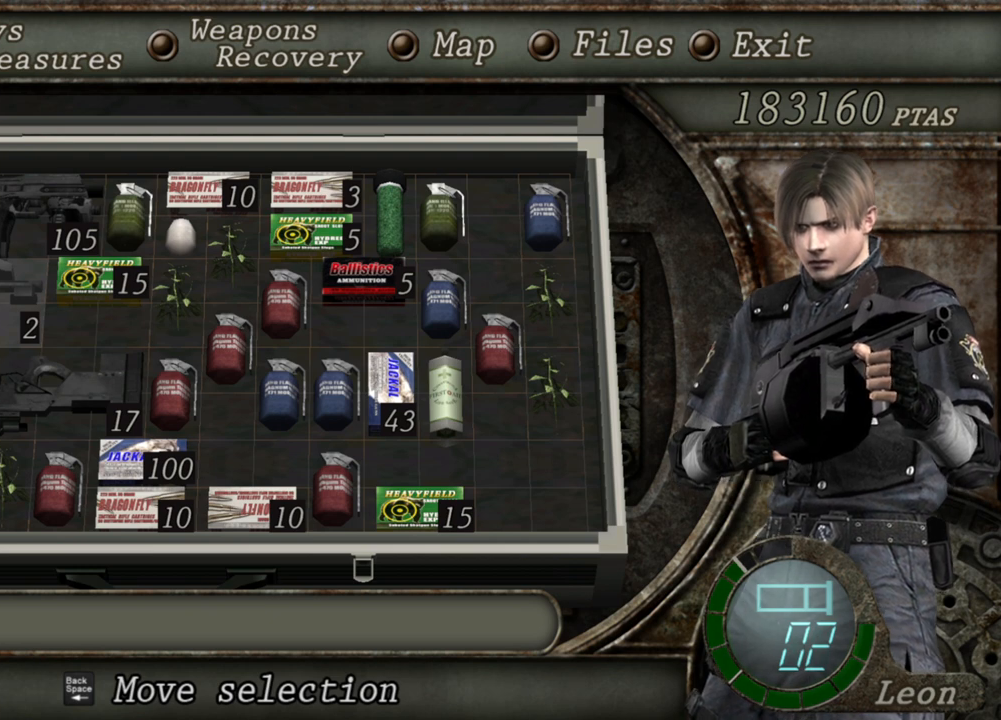
{"keys": [], "mouse": ["right"], "events": []}
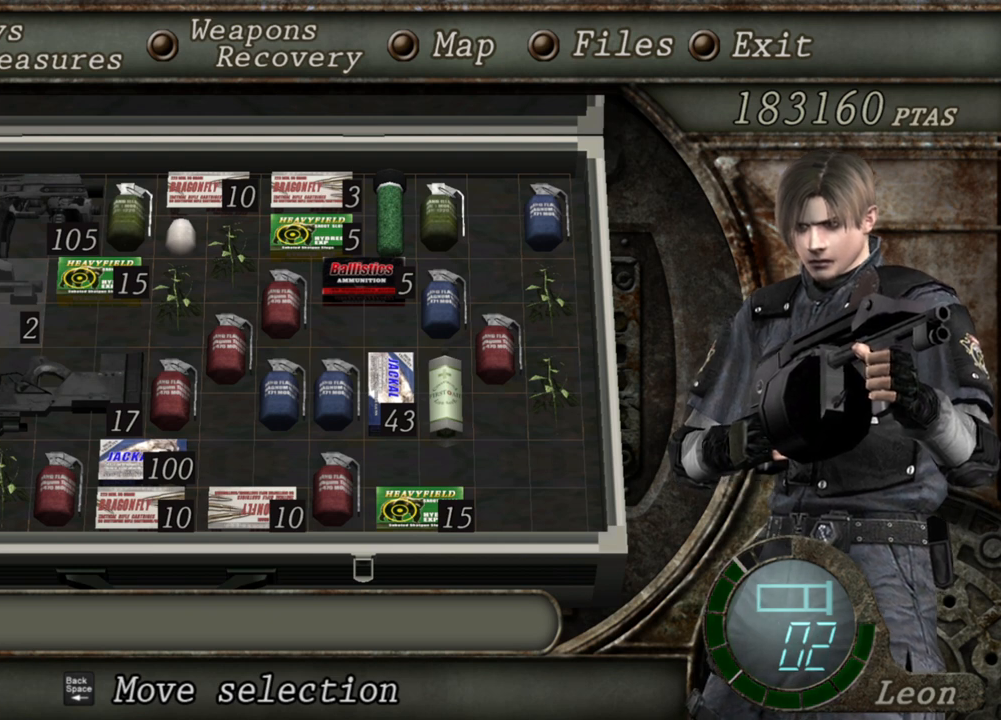
{"keys": [], "mouse": ["right"], "events": []}
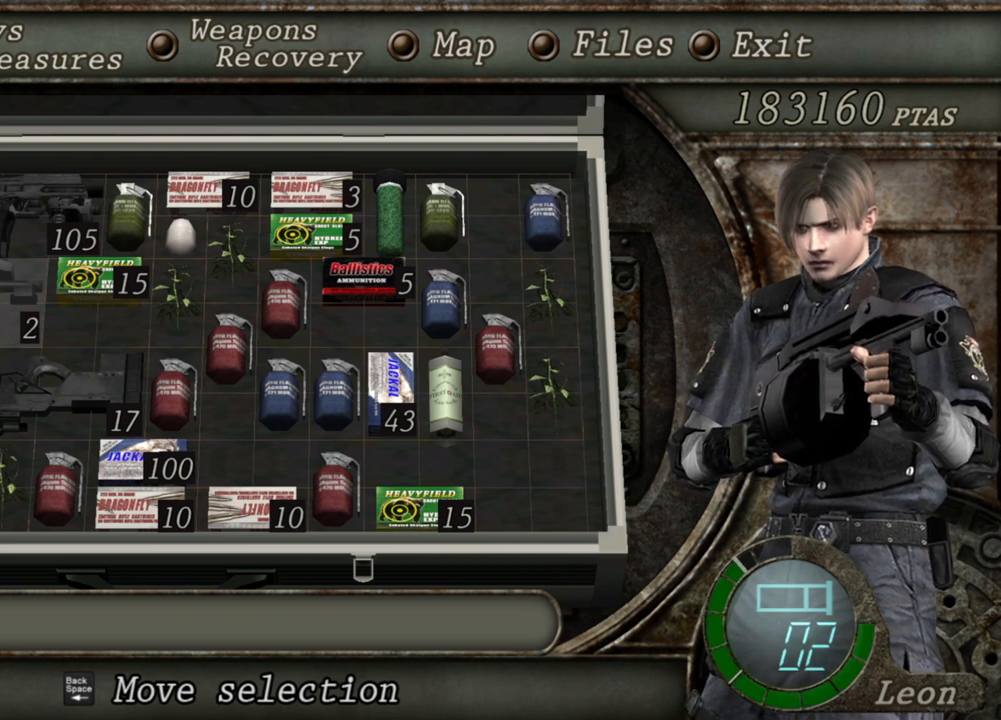
{"keys": [], "mouse": [], "events": [[467, "mouse_right", "up"]]}